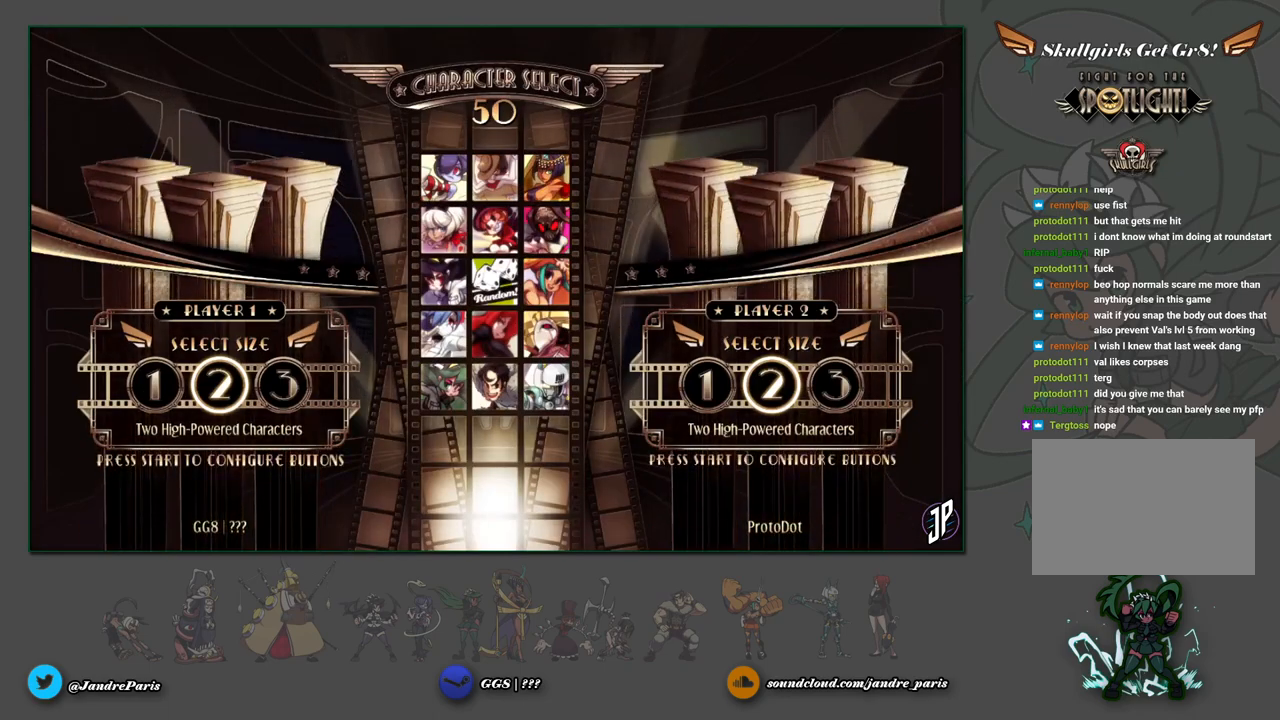
Gameplay with a controller (arcade stick); each line is a JSON object with the inputs held at the frame after it. "events" lists button and stick changes between this image and that frame as [ms after this image, input, new state], when the widget could be followed in between. Not read: L3 R3.
{"buttons": [], "left_stick": "center", "events": [[17, "left_stick", "left"], [100, "CROSS", "down"], [100, "left_stick", "center"], [167, "CROSS", "up"], [333, "CROSS", "down"], [383, "CROSS", "up"]]}
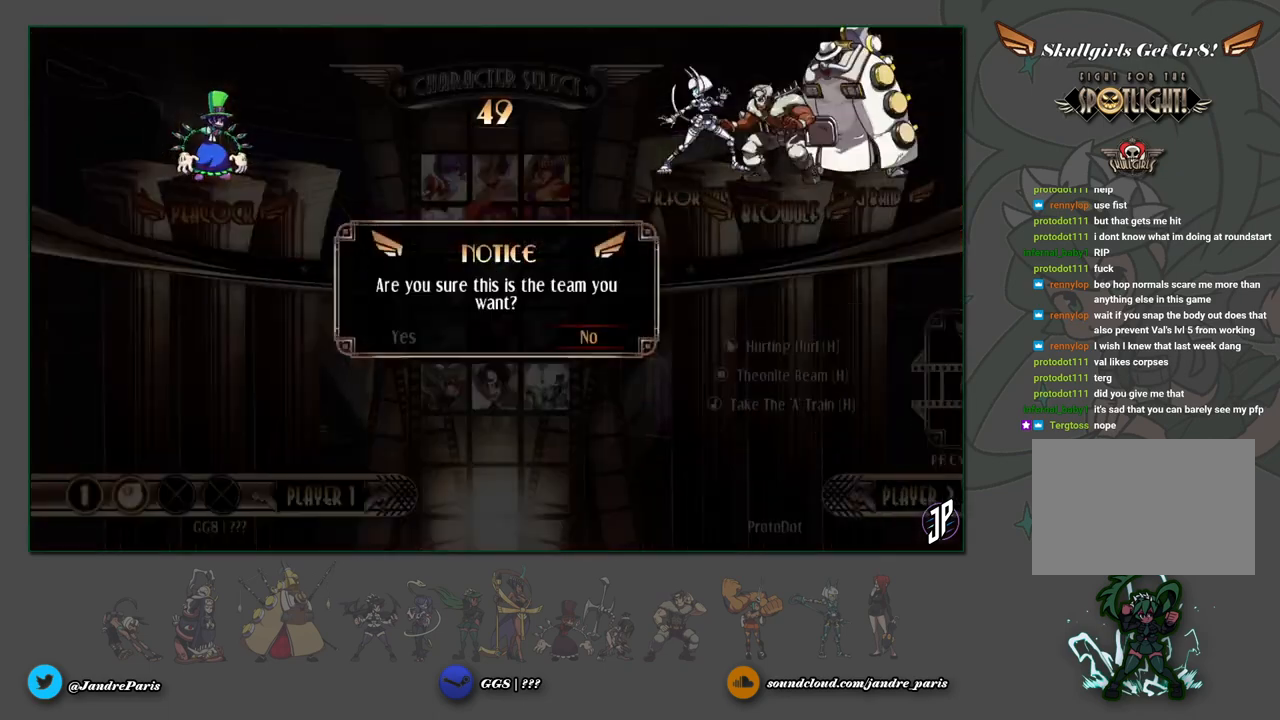
{"buttons": [], "left_stick": "center", "events": []}
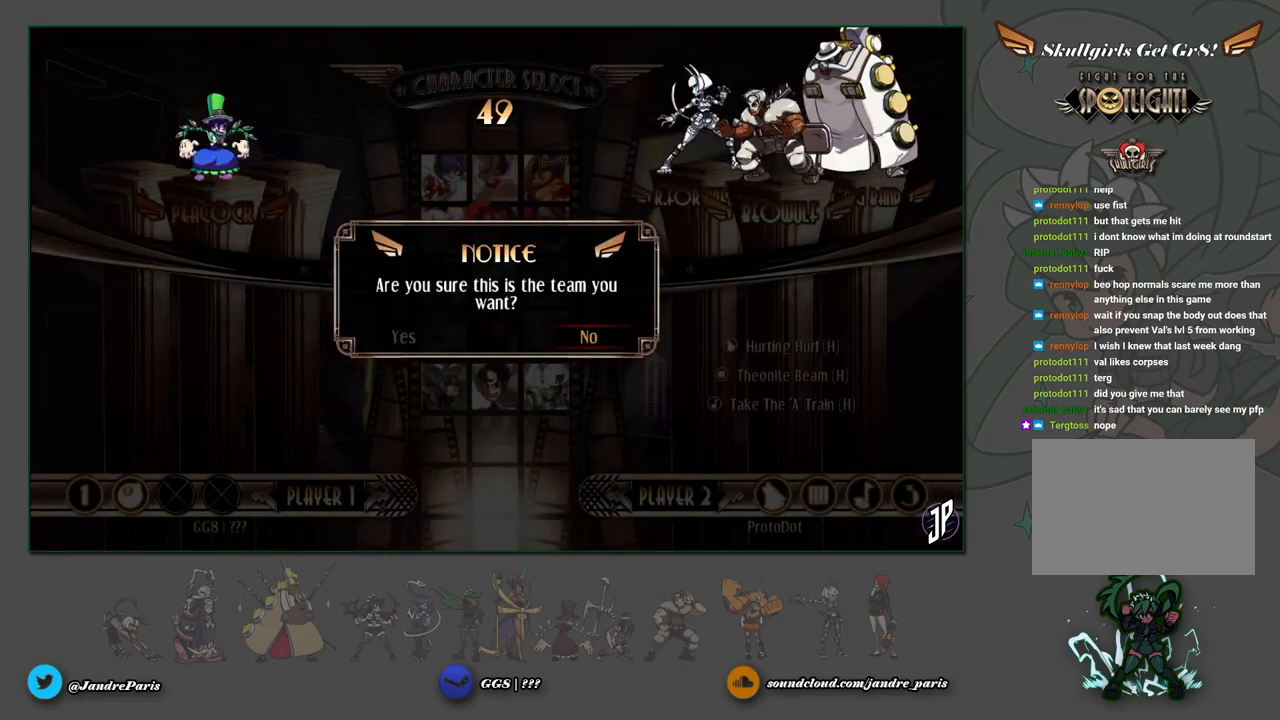
{"buttons": [], "left_stick": "center", "events": [[283, "CROSS", "down"], [317, "CROSS", "up"]]}
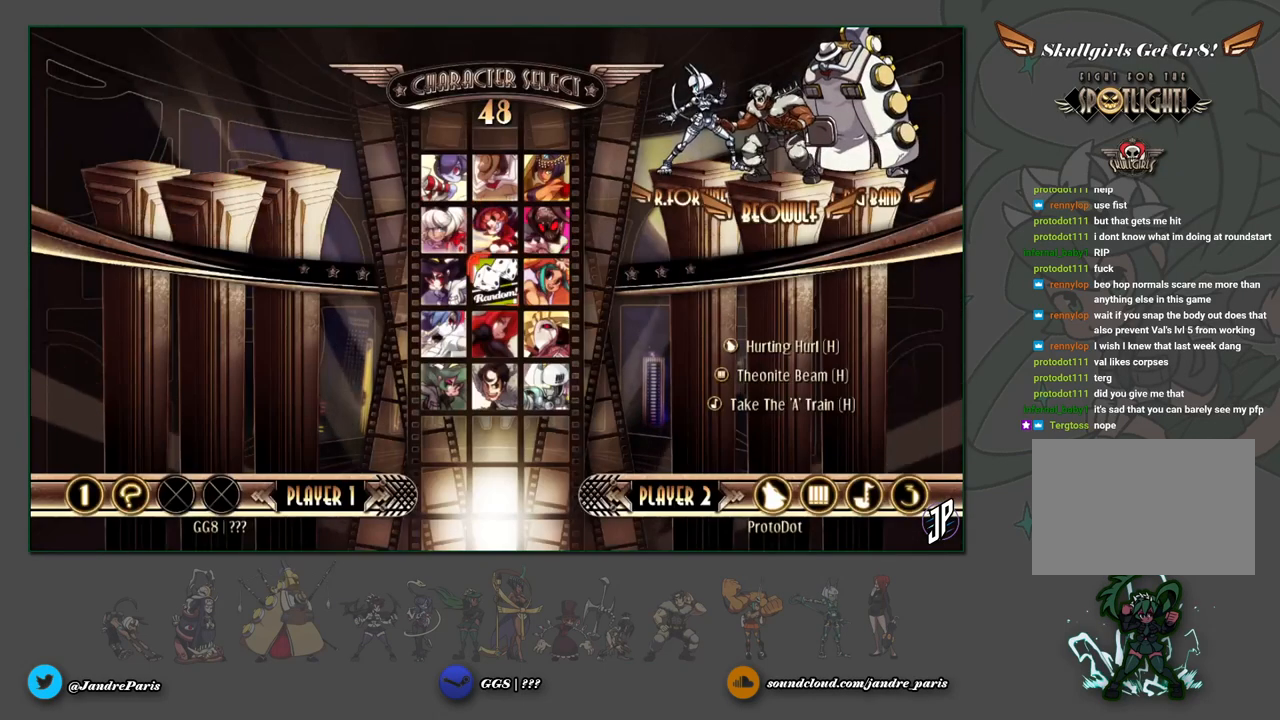
{"buttons": [], "left_stick": "center", "events": [[167, "CROSS", "down"], [200, "CROSS", "up"]]}
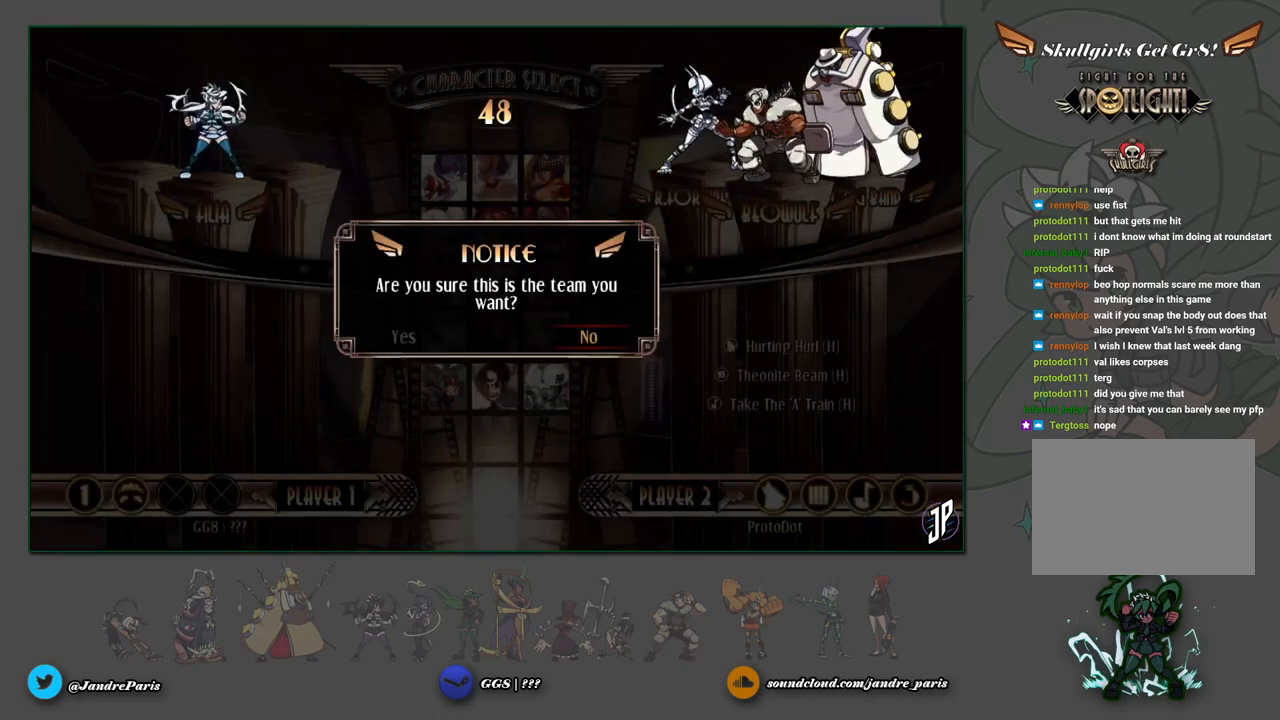
{"buttons": ["CROSS"], "left_stick": "center", "events": [[433, "left_stick", "left"], [467, "CROSS", "down"], [500, "left_stick", "center"]]}
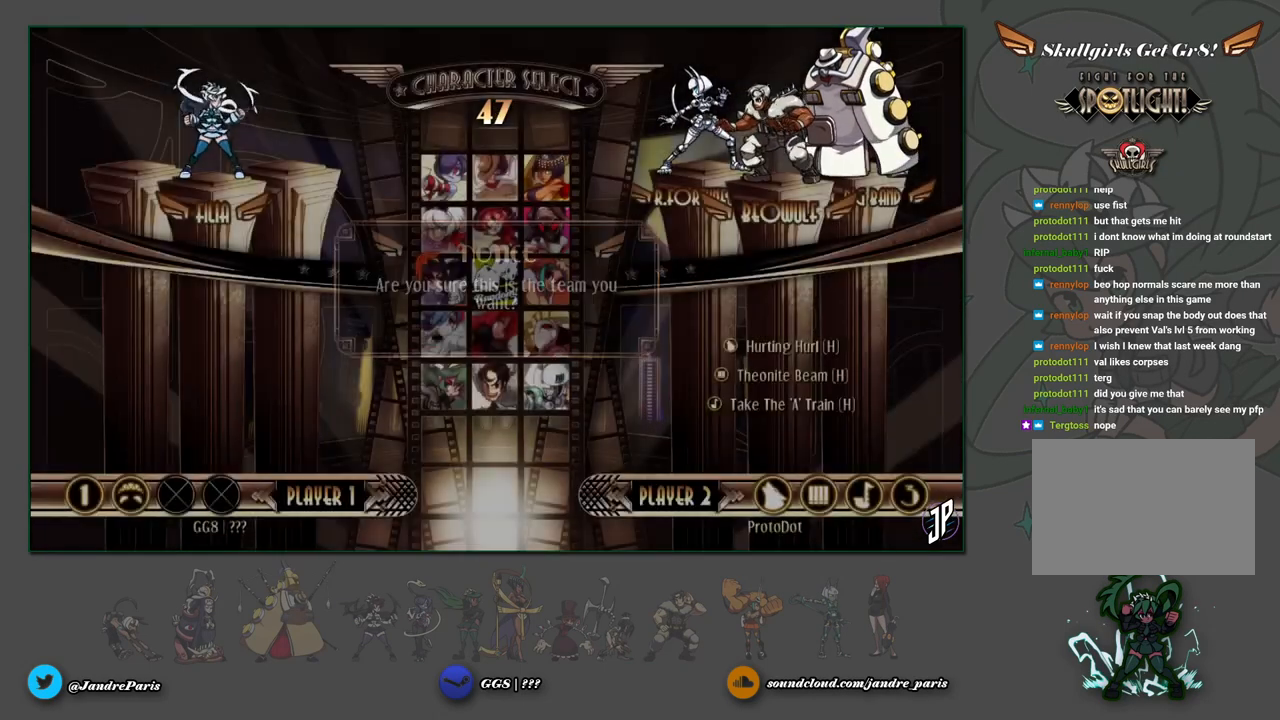
{"buttons": [], "left_stick": "center", "events": [[17, "CROSS", "up"]]}
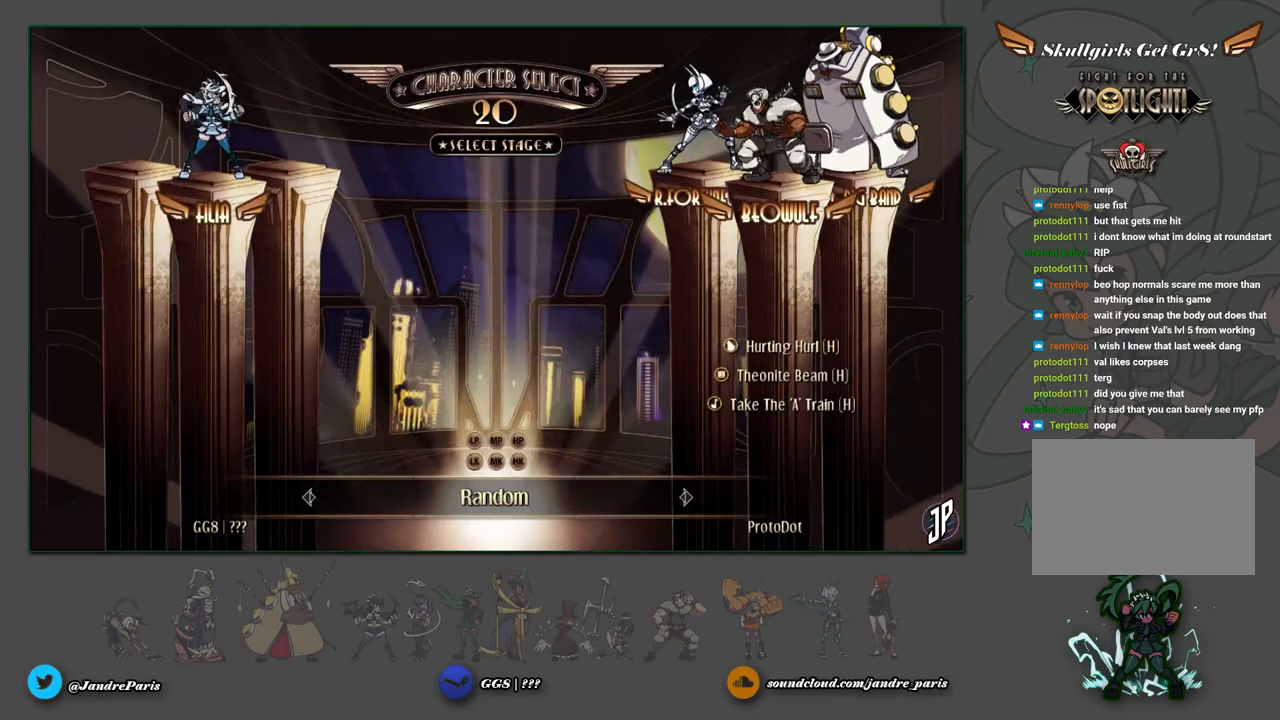
{"buttons": [], "left_stick": "center", "events": [[67, "CROSS", "down"], [83, "CROSS", "up"]]}